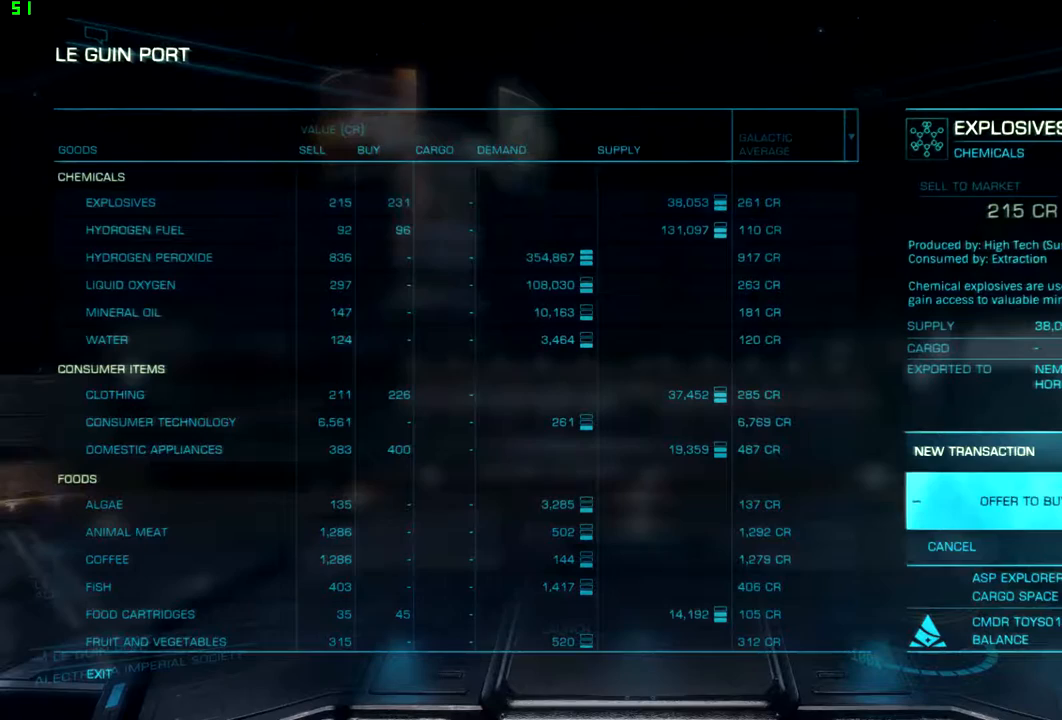
Gameplay with a controller (Xbox layout); each line is a JSON object with the inputs held at the frame after it. "events" lists button and stick changes between this image and that frame as [ms after this image, input, new state], when the widget could be followed in between.
{"buttons": ["DPAD_RIGHT"], "left_stick": "center", "right_stick": "center", "events": []}
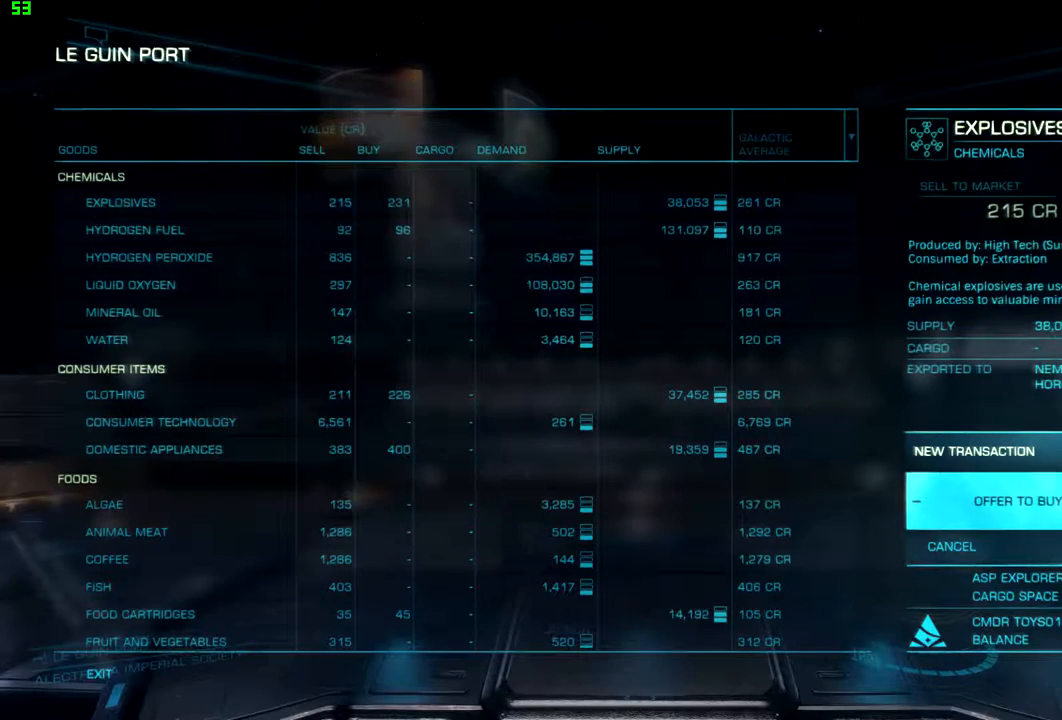
{"buttons": ["DPAD_RIGHT"], "left_stick": "center", "right_stick": "center", "events": []}
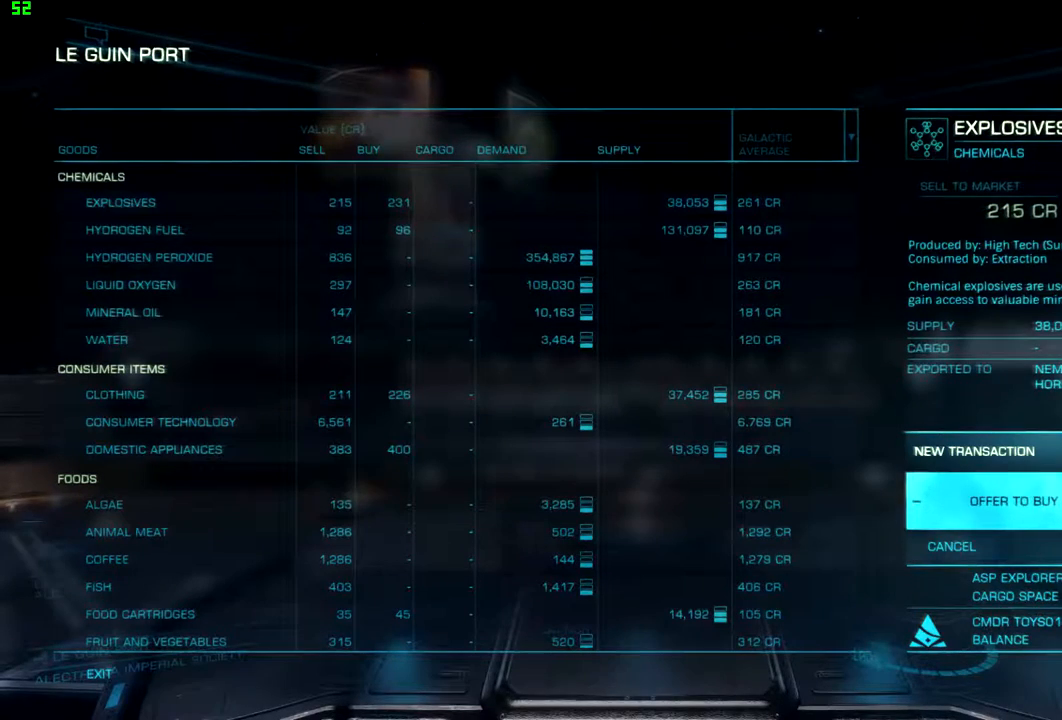
{"buttons": ["DPAD_RIGHT"], "left_stick": "center", "right_stick": "center", "events": []}
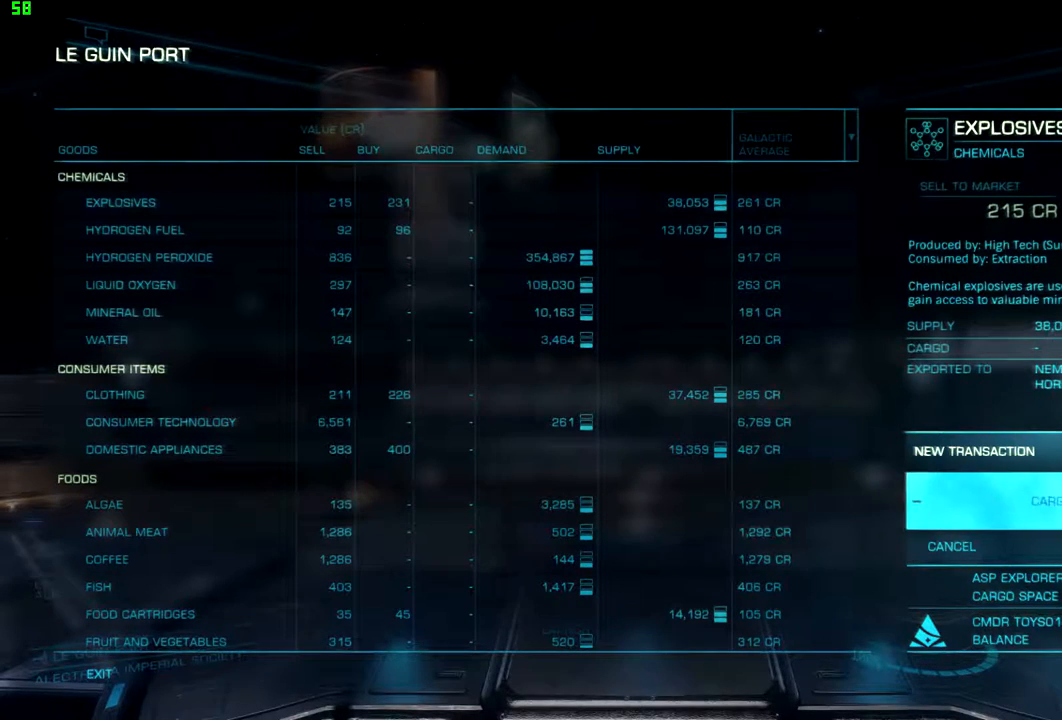
{"buttons": ["DPAD_RIGHT"], "left_stick": "center", "right_stick": "center", "events": []}
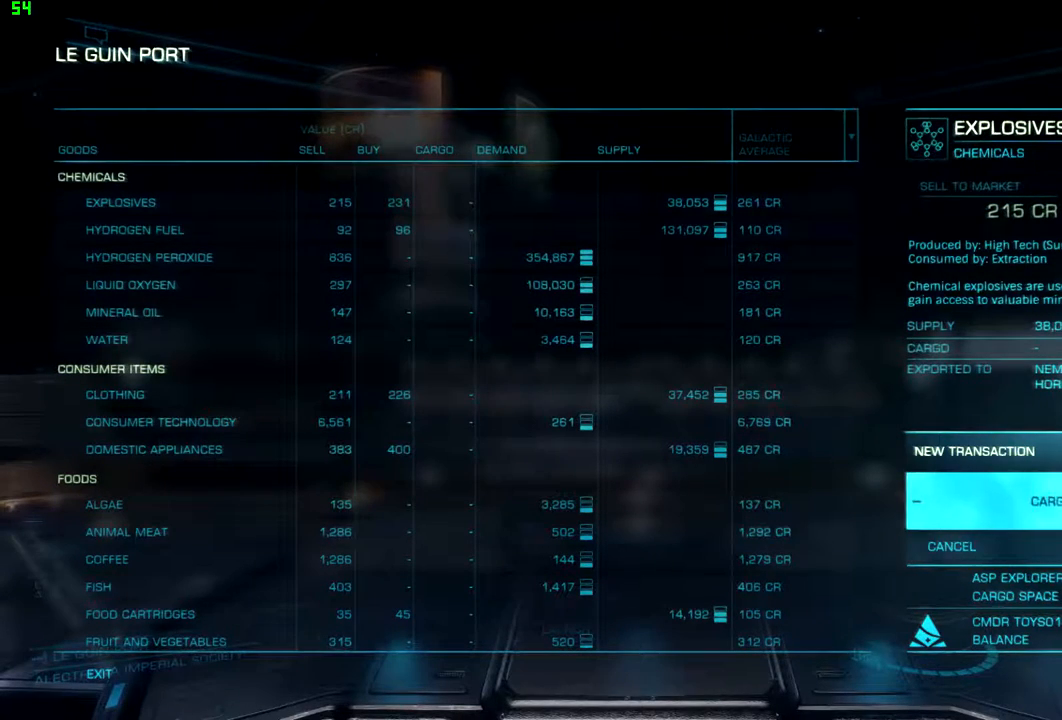
{"buttons": [], "left_stick": "center", "right_stick": "center", "events": [[33, "DPAD_RIGHT", "up"]]}